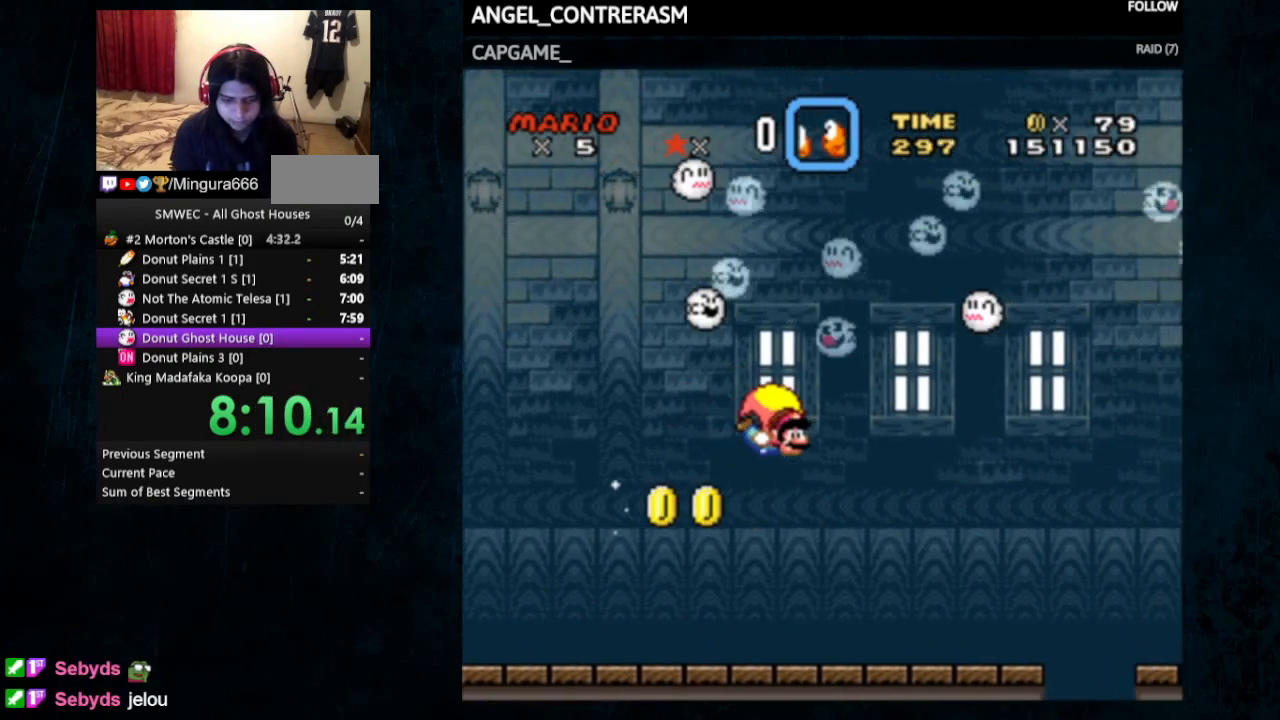
Gameplay with a controller (Nintendo layout); each line is a JSON object with the inputs held at the frame after it. "events" lists button and stick changes between this image and that frame as [ms after this image, input, new state], when the widget could be followed in between. Not read: L1 L3 R1 R3.
{"buttons": ["Y", "DPAD_LEFT"], "events": [[167, "DPAD_LEFT", "down"]]}
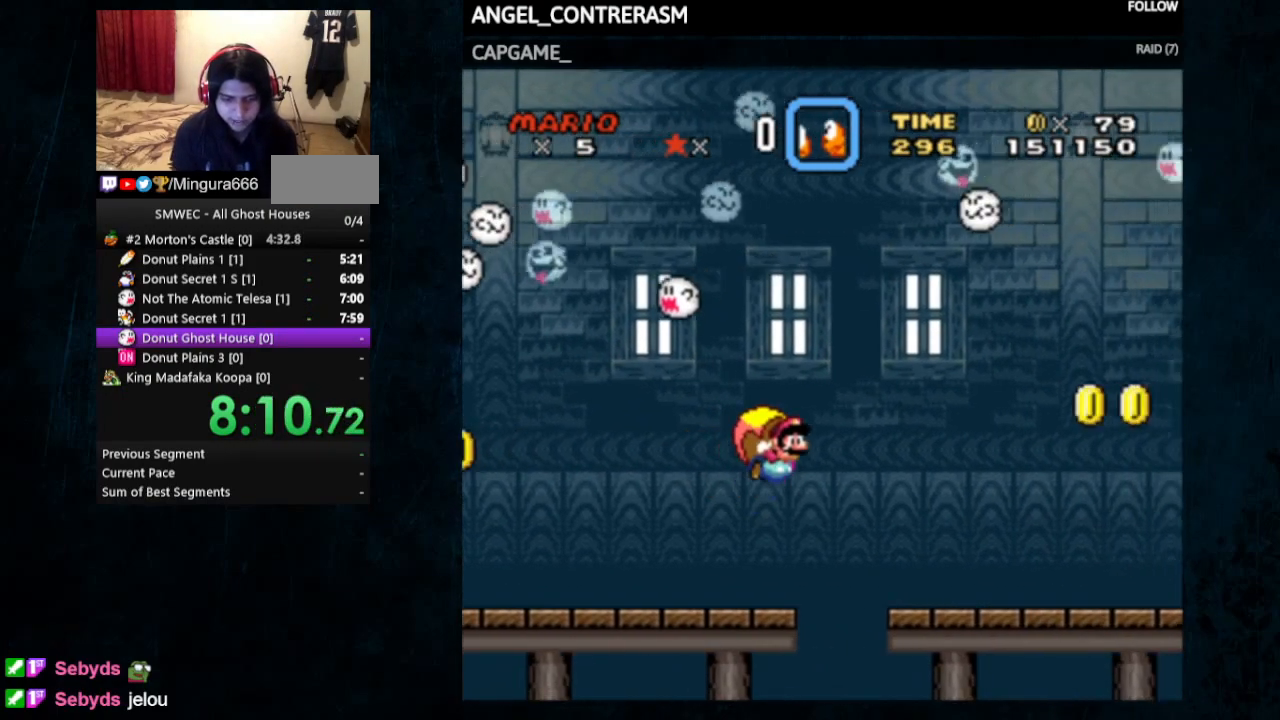
{"buttons": ["Y"], "events": [[33, "DPAD_LEFT", "up"], [33, "DPAD_RIGHT", "down"], [33, "DPAD_UP", "down"], [100, "DPAD_UP", "up"], [133, "DPAD_RIGHT", "up"]]}
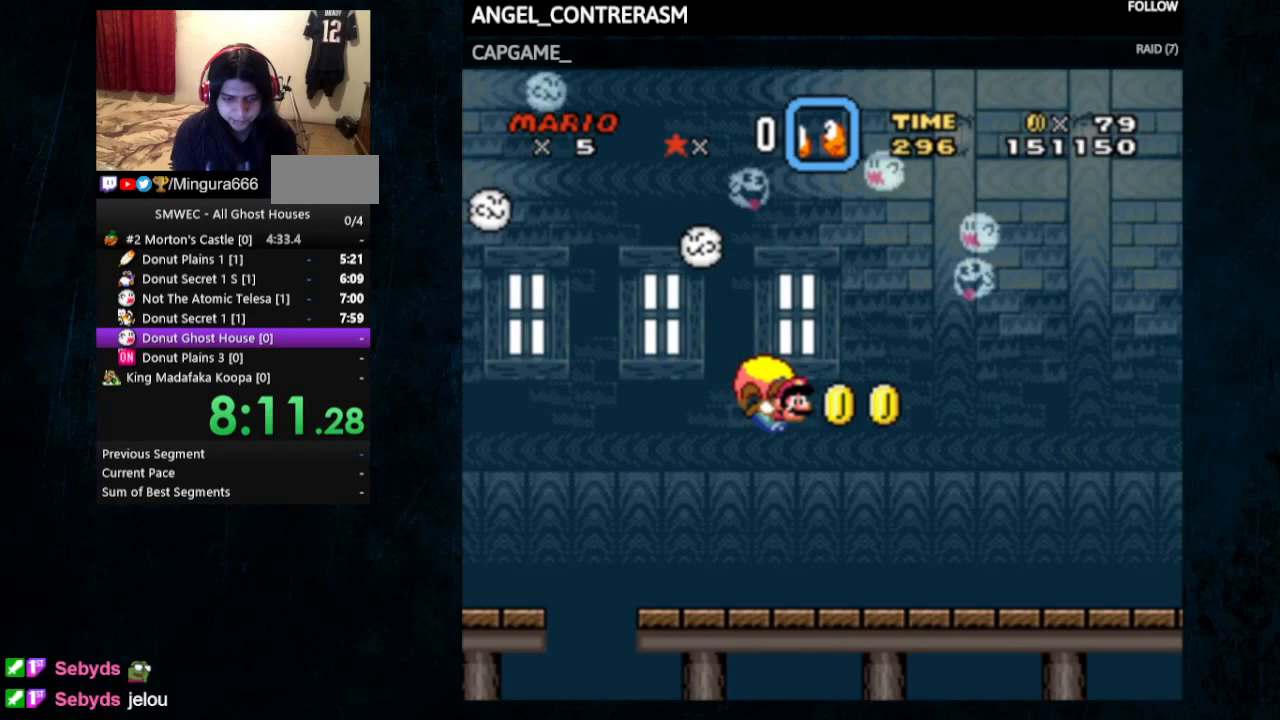
{"buttons": ["Y", "DPAD_RIGHT"], "events": [[167, "DPAD_LEFT", "down"], [433, "DPAD_LEFT", "up"], [433, "DPAD_RIGHT", "down"], [467, "DPAD_UP", "down"], [500, "DPAD_UP", "up"]]}
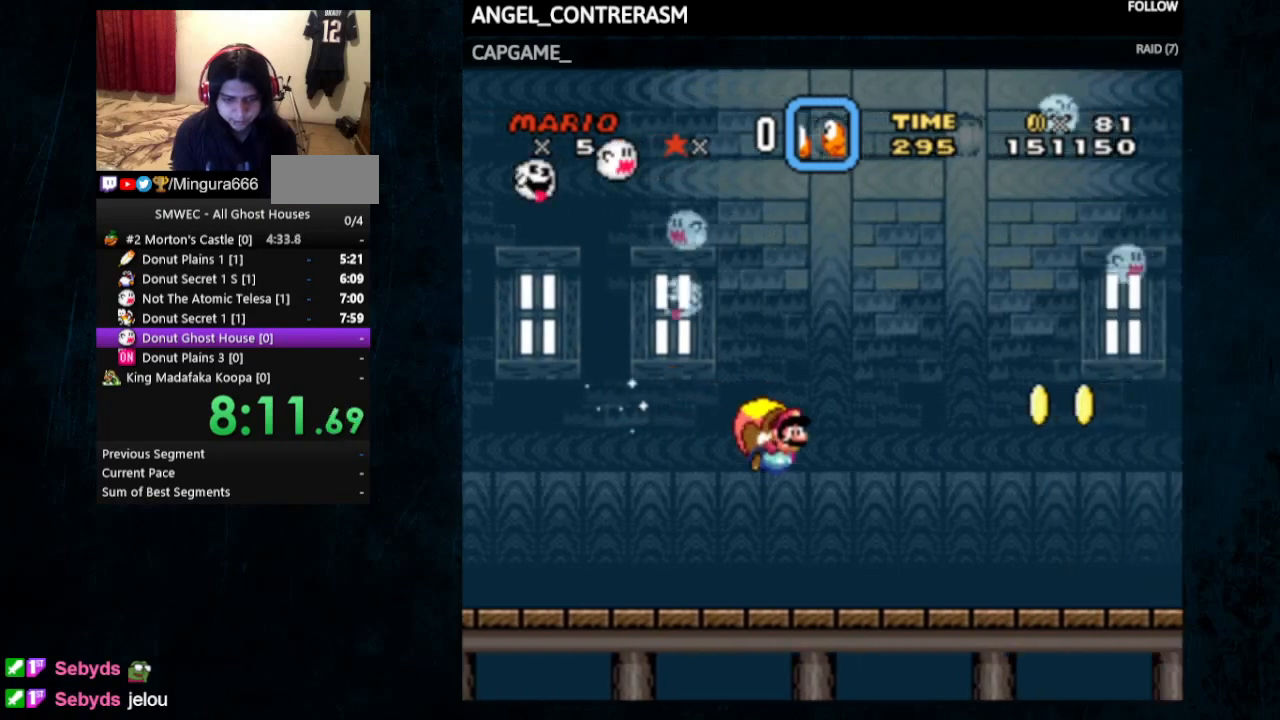
{"buttons": ["Y"], "events": [[33, "DPAD_RIGHT", "up"]]}
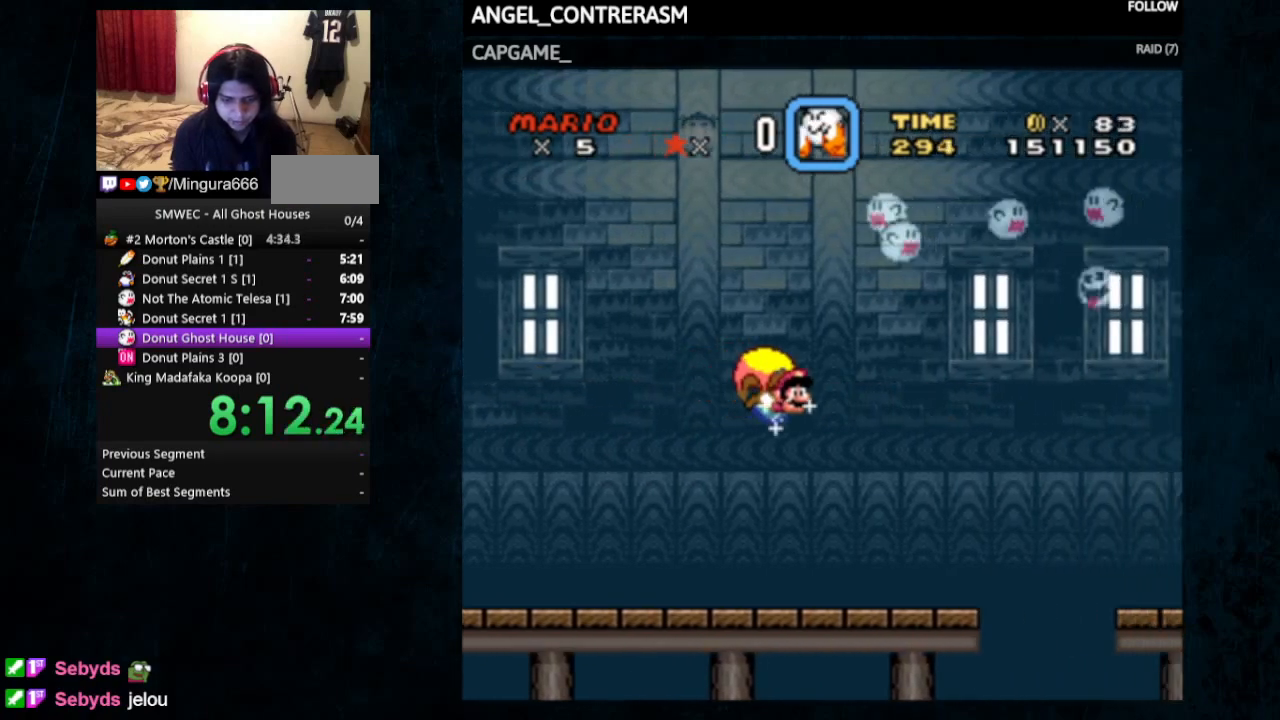
{"buttons": ["Y", "DPAD_UP", "DPAD_RIGHT"], "events": [[200, "DPAD_LEFT", "down"], [233, "DPAD_UP", "down"], [333, "DPAD_UP", "up"], [467, "DPAD_LEFT", "up"], [467, "DPAD_RIGHT", "down"], [467, "DPAD_UP", "down"]]}
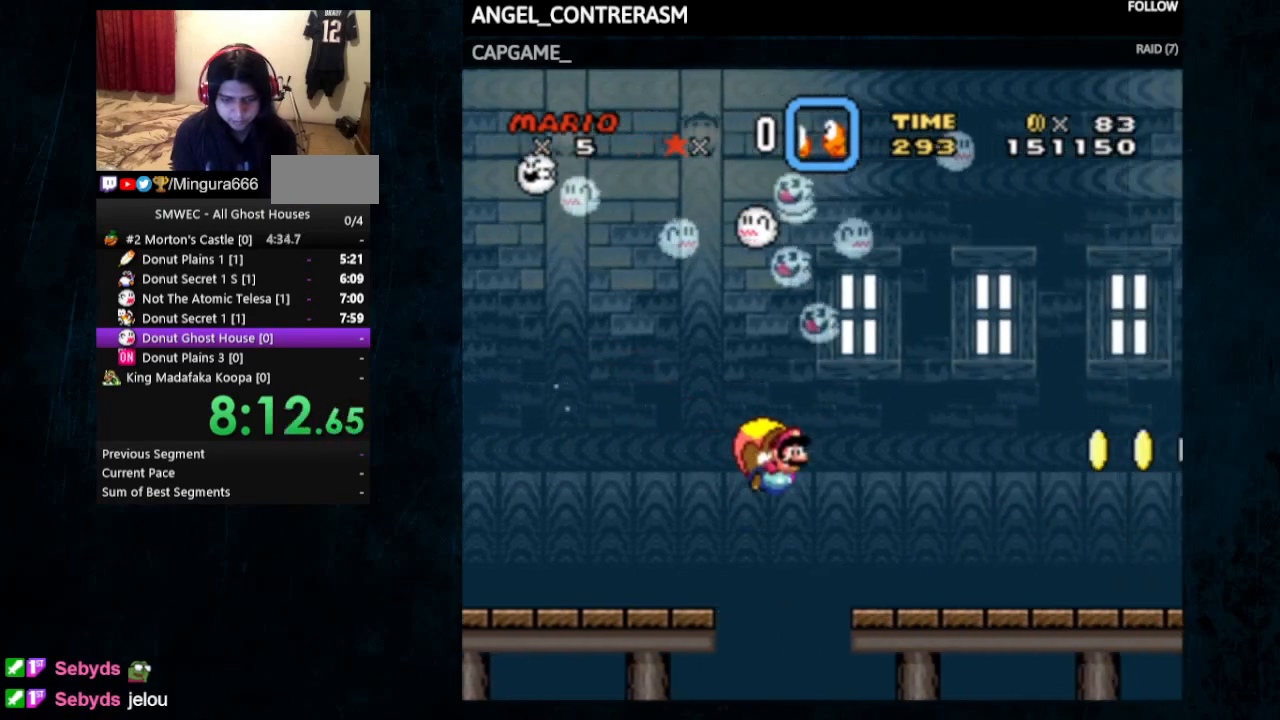
{"buttons": ["Y"], "events": [[33, "DPAD_RIGHT", "up"], [33, "DPAD_UP", "up"]]}
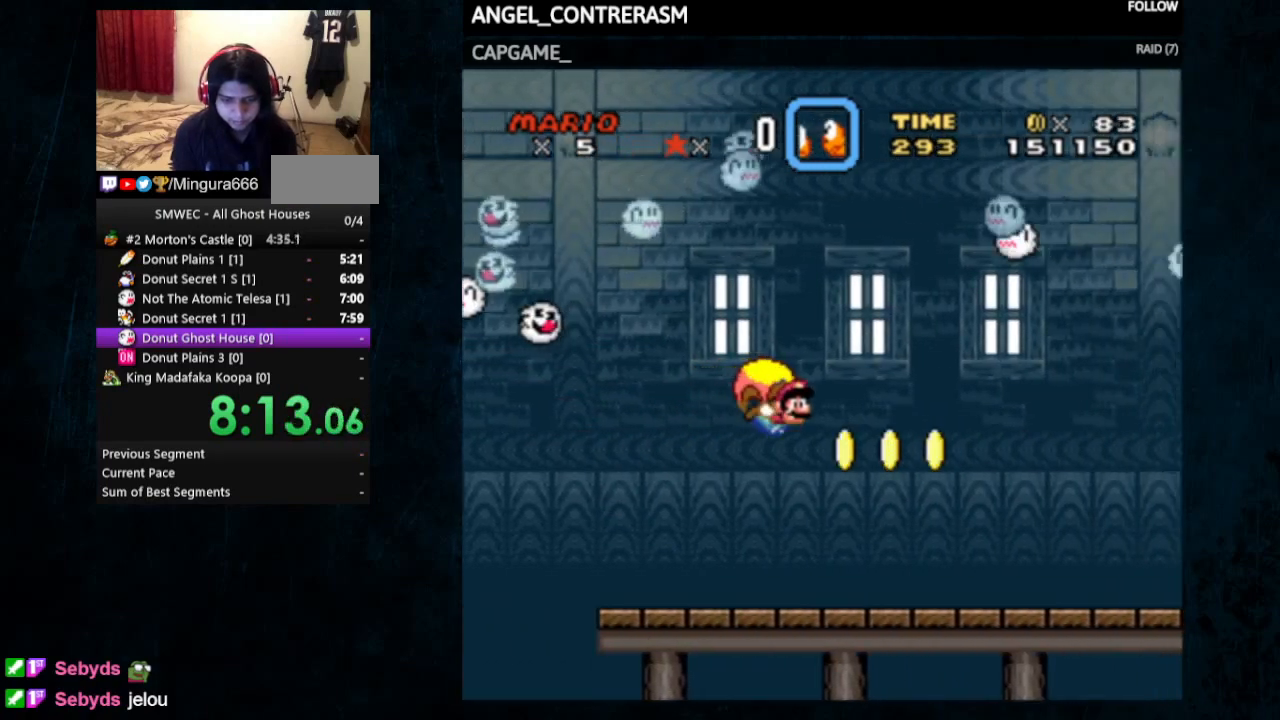
{"buttons": ["Y", "DPAD_LEFT"], "events": [[200, "DPAD_LEFT", "down"]]}
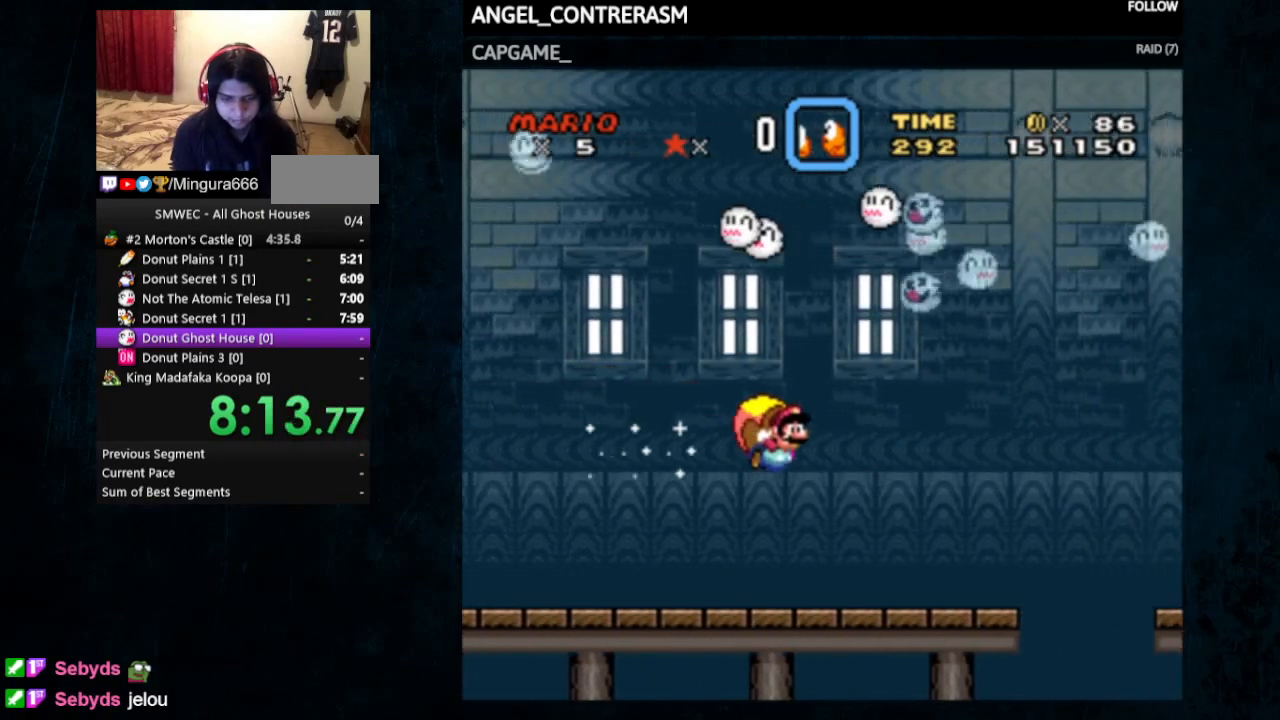
{"buttons": ["Y"], "events": [[433, "DPAD_LEFT", "up"]]}
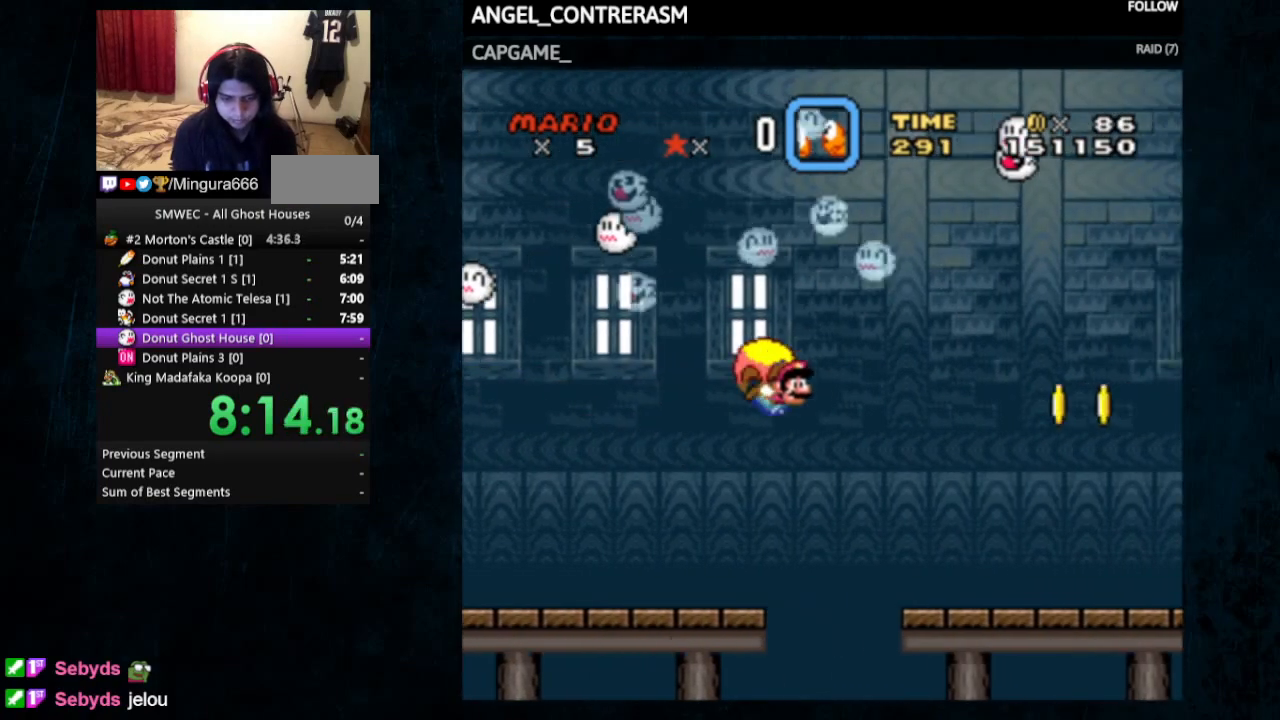
{"buttons": [], "events": [[200, "DPAD_LEFT", "down"], [367, "DPAD_LEFT", "up"], [400, "Y", "up"]]}
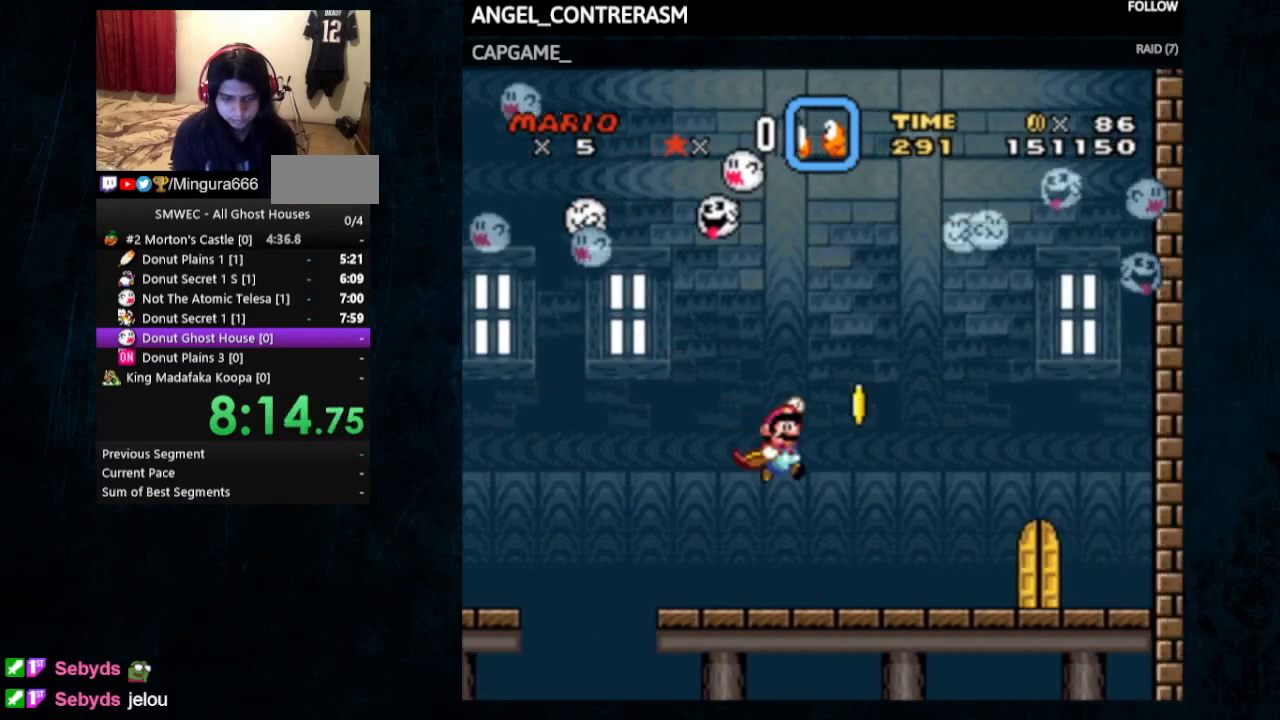
{"buttons": ["Y", "DPAD_UP", "DPAD_LEFT"], "events": [[100, "Y", "down"], [400, "DPAD_LEFT", "down"], [400, "DPAD_UP", "down"]]}
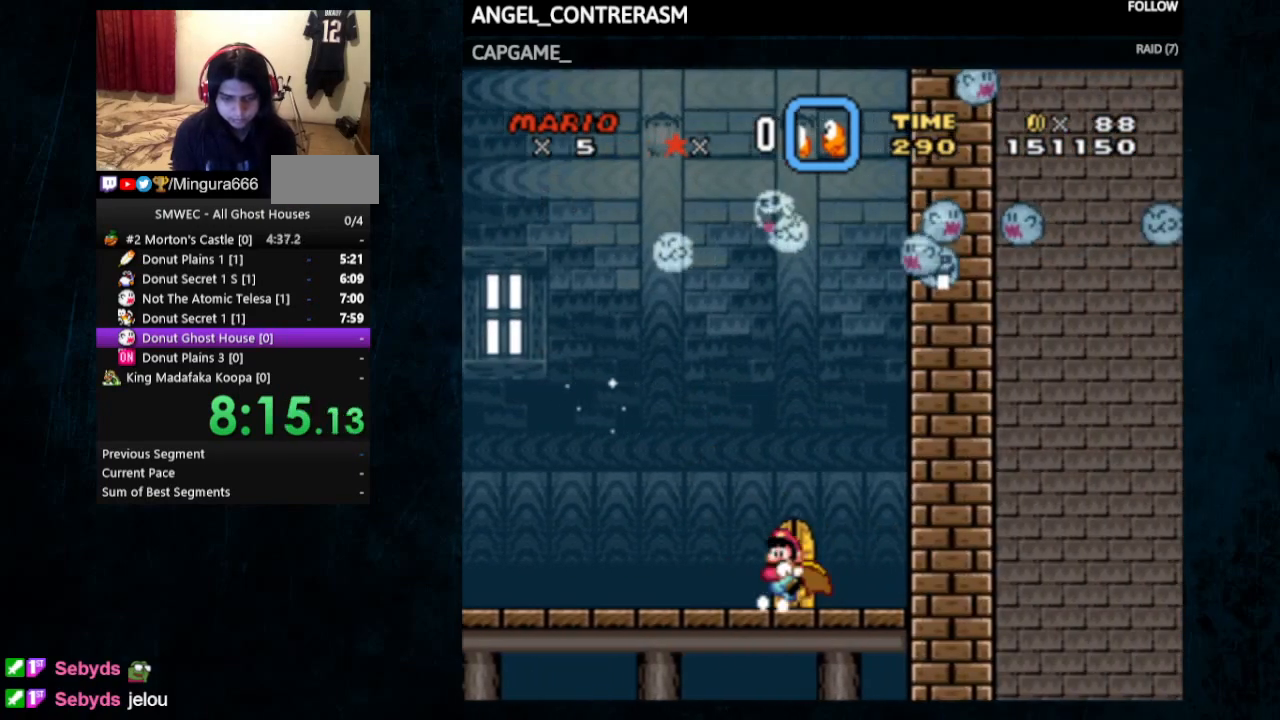
{"buttons": ["Y", "DPAD_UP"], "events": [[33, "DPAD_LEFT", "up"], [167, "DPAD_UP", "up"], [333, "DPAD_RIGHT", "down"], [333, "DPAD_UP", "down"], [433, "DPAD_RIGHT", "up"], [433, "DPAD_UP", "up"], [500, "DPAD_UP", "down"]]}
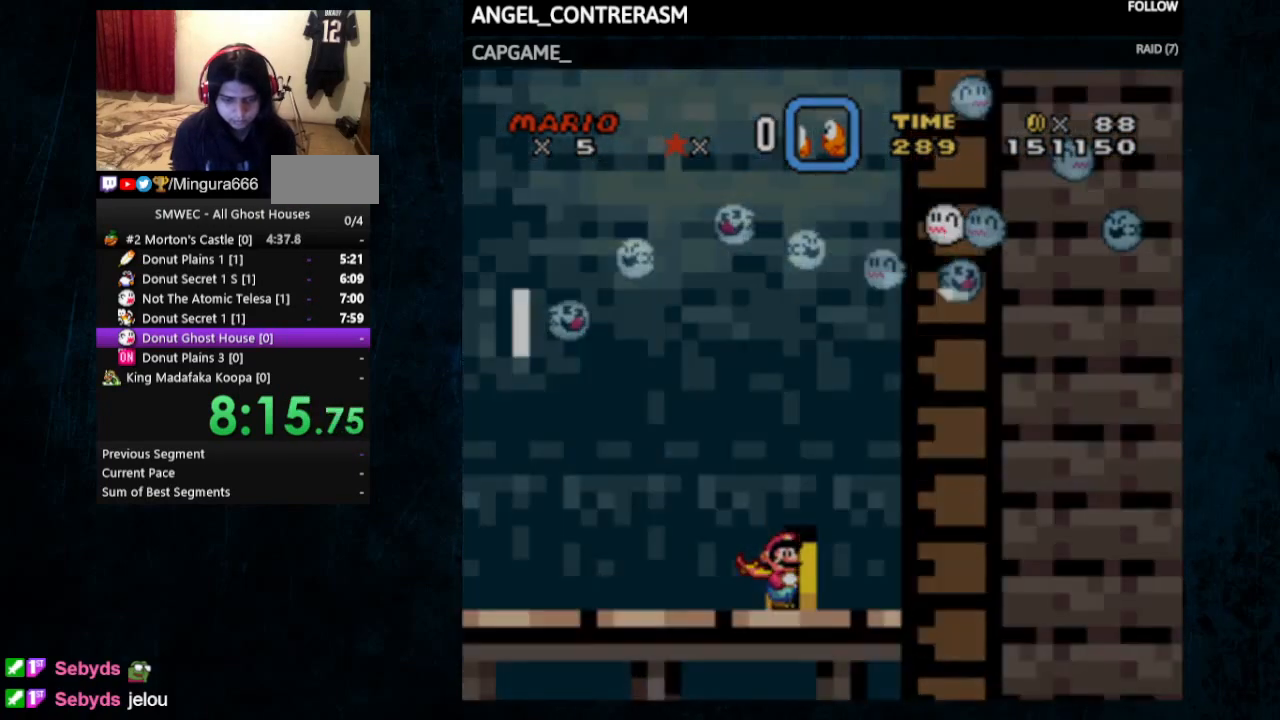
{"buttons": ["X", "Y", "DPAD_RIGHT"], "events": [[233, "DPAD_RIGHT", "down"], [233, "DPAD_UP", "up"], [267, "X", "down"]]}
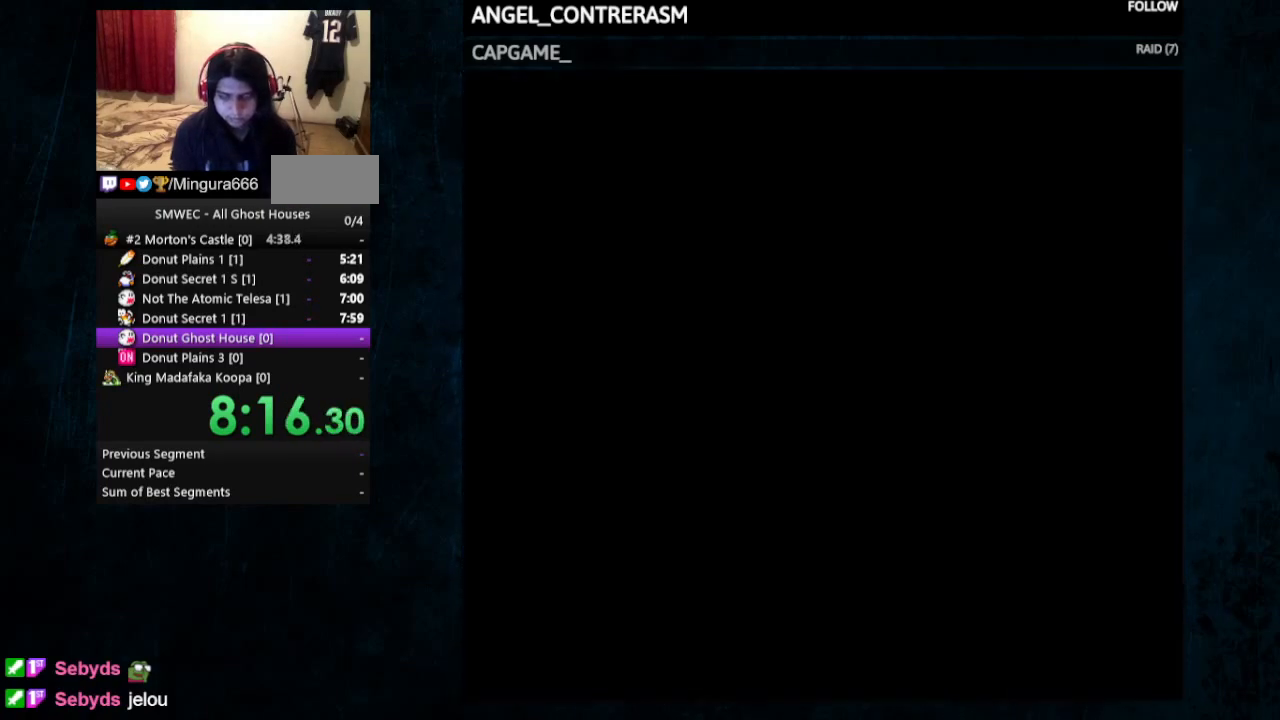
{"buttons": ["X", "Y", "DPAD_UP", "DPAD_RIGHT"], "events": [[433, "DPAD_UP", "down"]]}
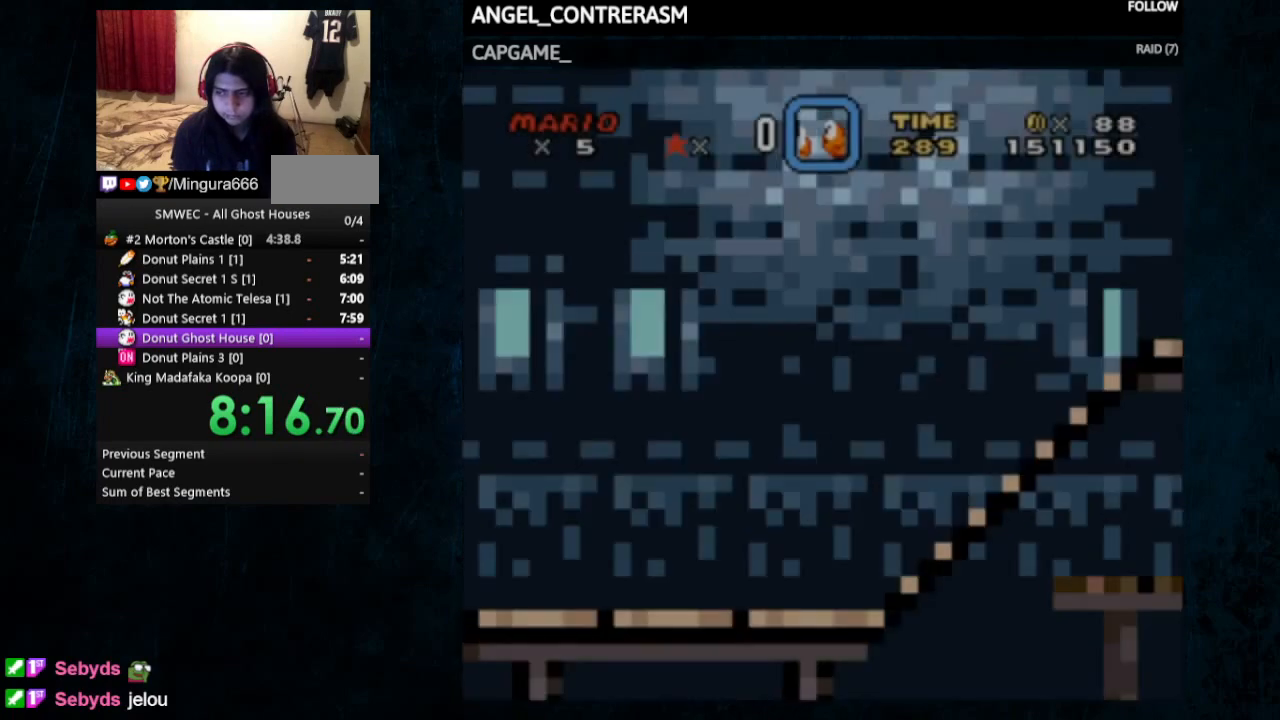
{"buttons": ["X", "Y", "DPAD_UP", "DPAD_RIGHT"], "events": []}
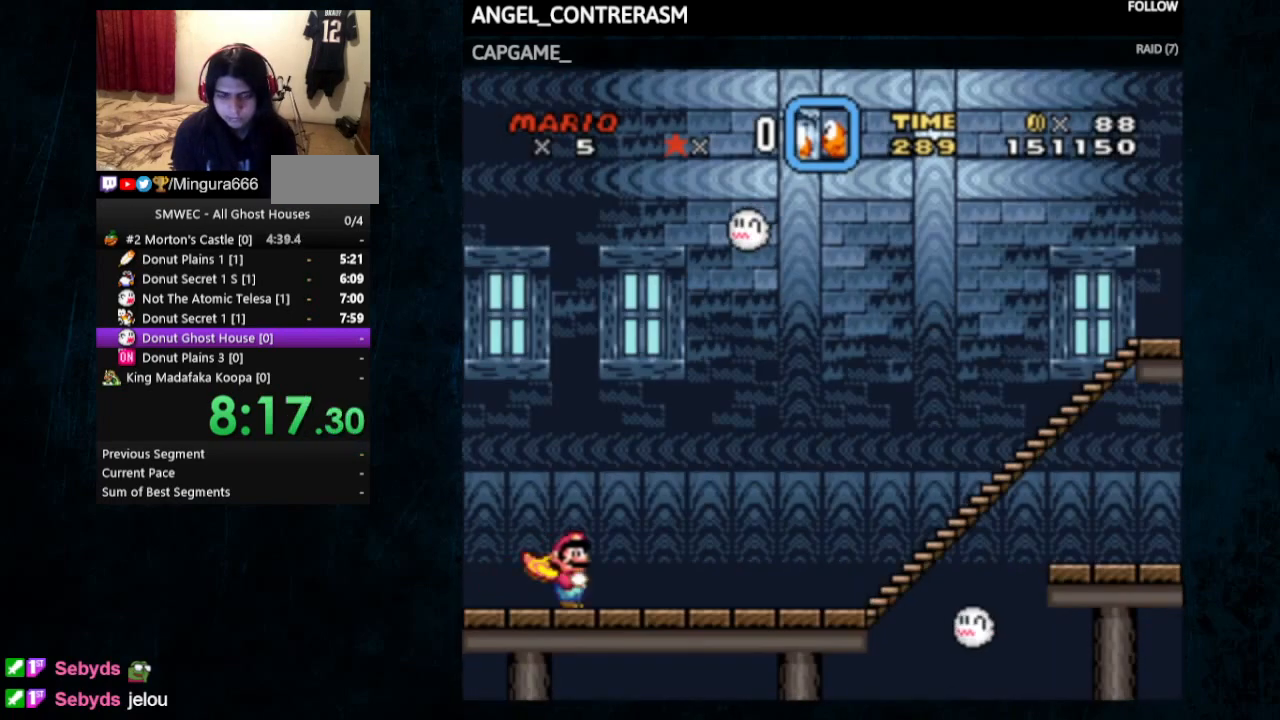
{"buttons": ["X", "Y", "DPAD_UP", "DPAD_RIGHT"], "events": []}
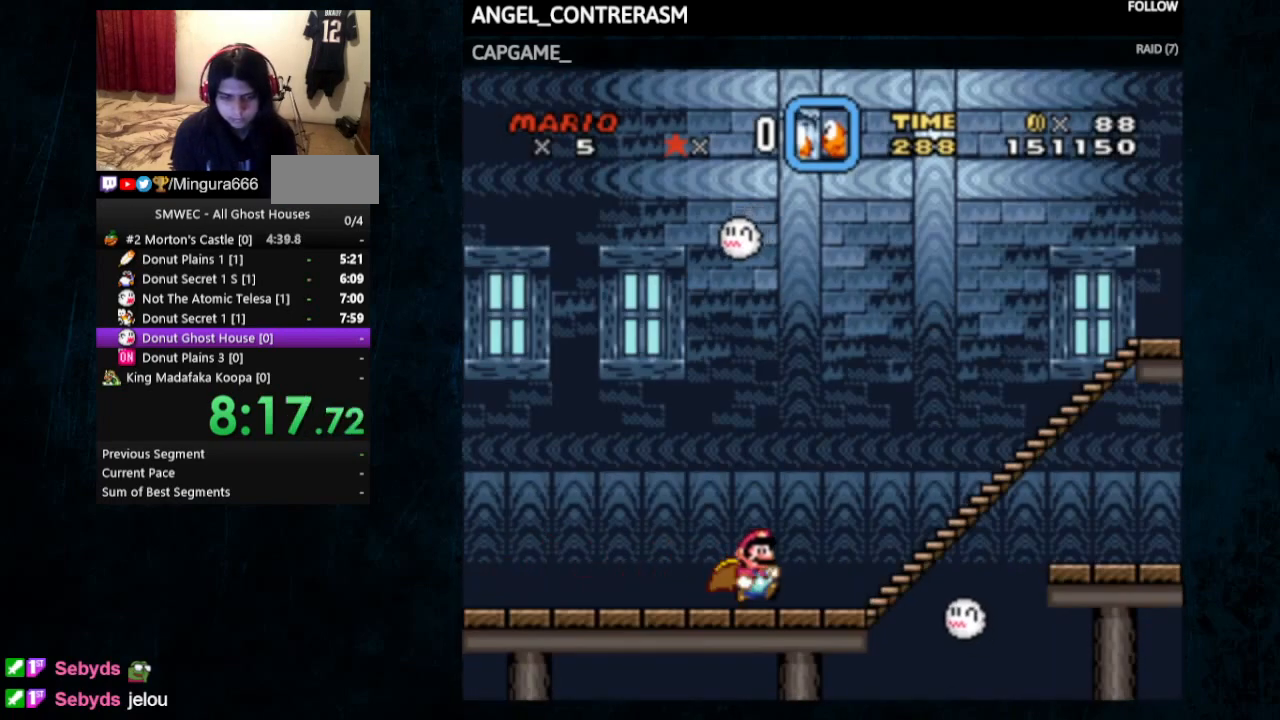
{"buttons": ["Y", "DPAD_LEFT"], "events": [[267, "A", "down"], [333, "DPAD_LEFT", "down"], [333, "DPAD_RIGHT", "up"], [333, "DPAD_UP", "up"], [367, "A", "up"], [400, "X", "up"]]}
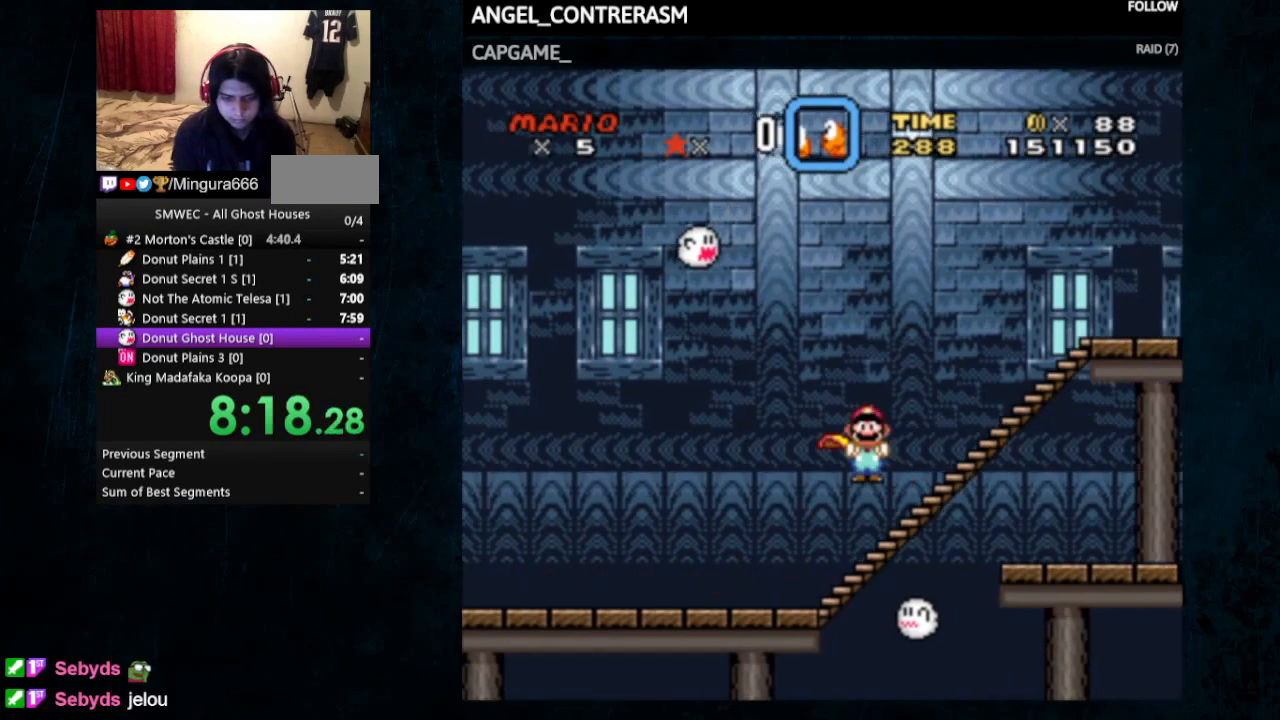
{"buttons": ["Y", "DPAD_LEFT"], "events": []}
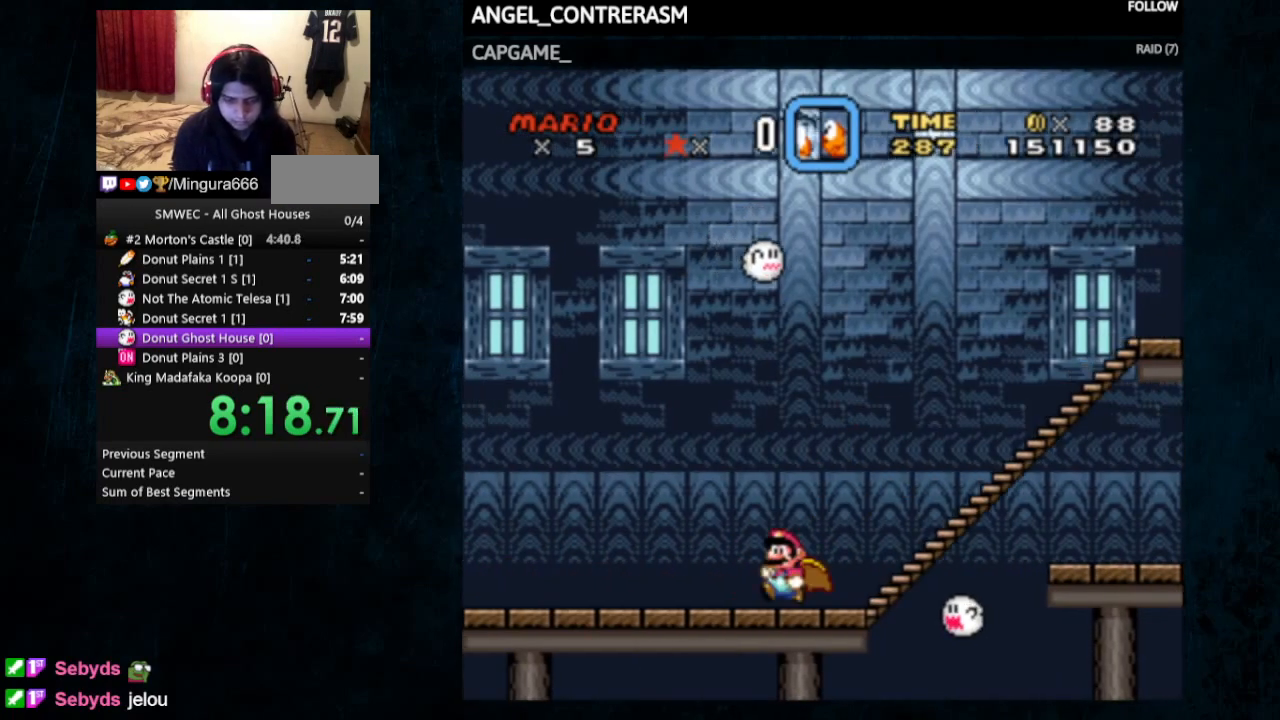
{"buttons": ["Y", "DPAD_LEFT"], "events": []}
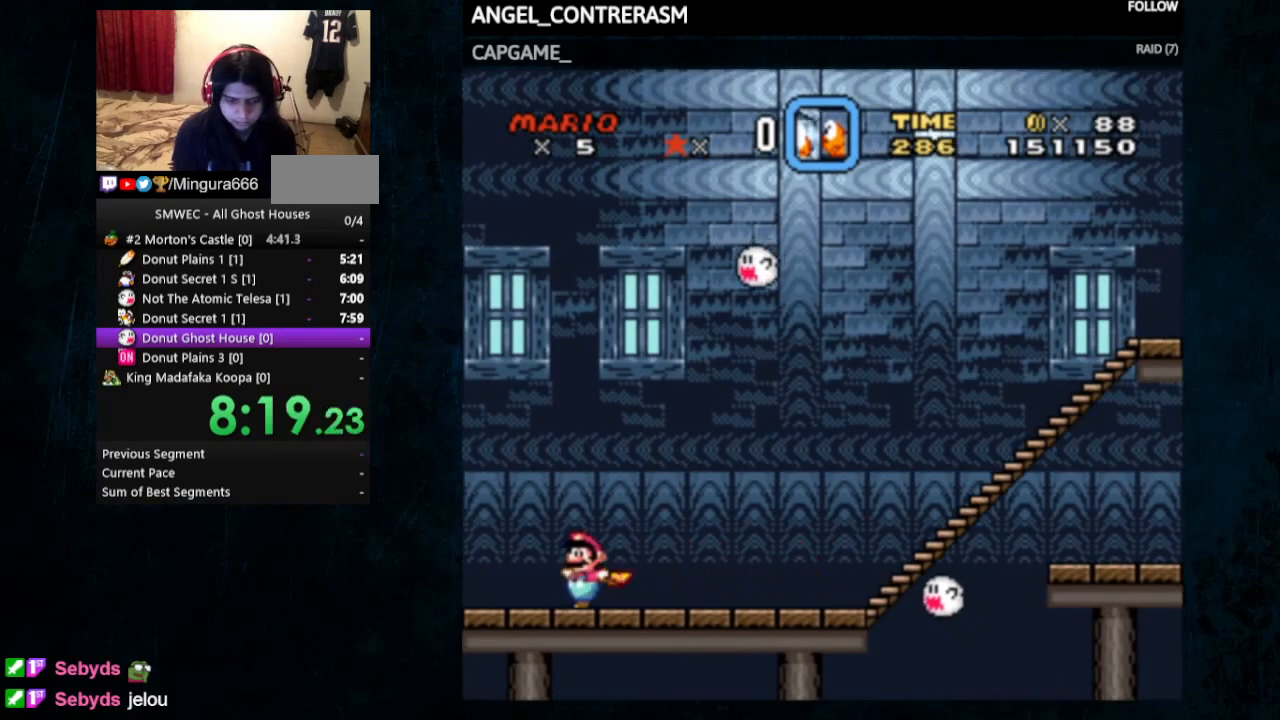
{"buttons": ["A", "X", "Y"], "events": [[33, "A", "down"], [33, "X", "down"], [67, "DPAD_LEFT", "up"]]}
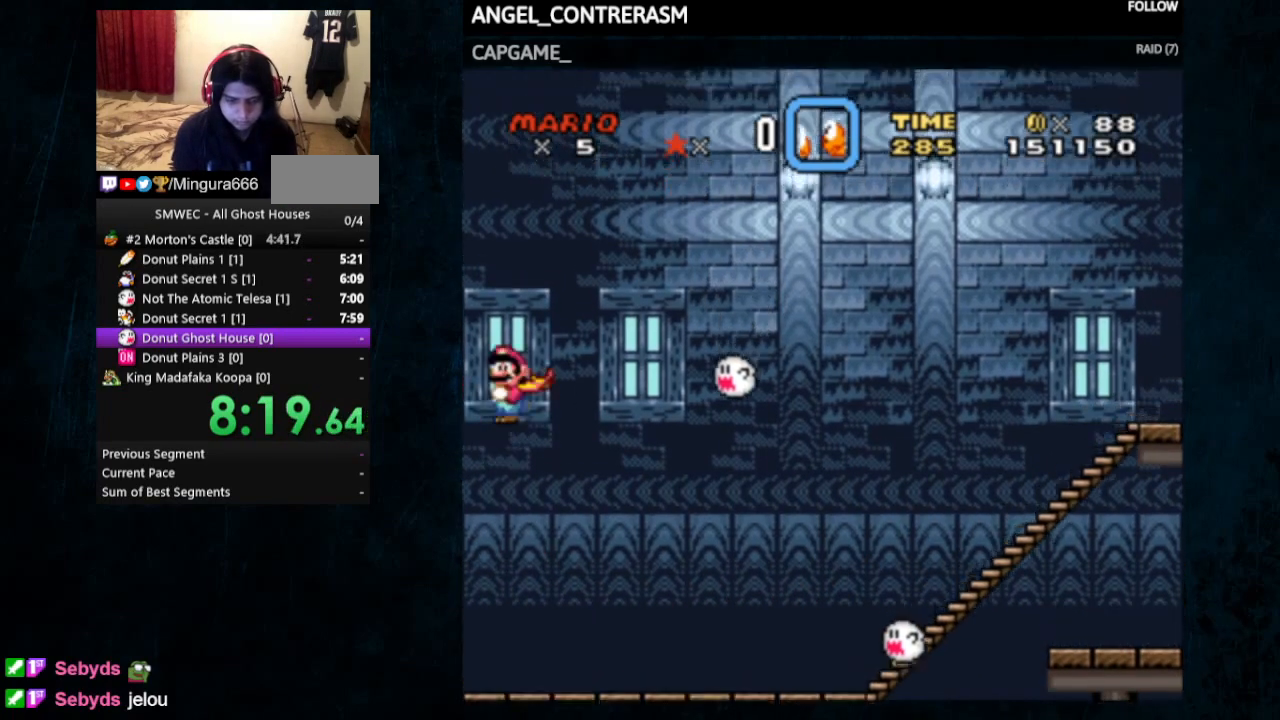
{"buttons": ["A", "X", "Y", "DPAD_UP", "DPAD_RIGHT"], "events": [[500, "DPAD_RIGHT", "down"], [500, "DPAD_UP", "down"]]}
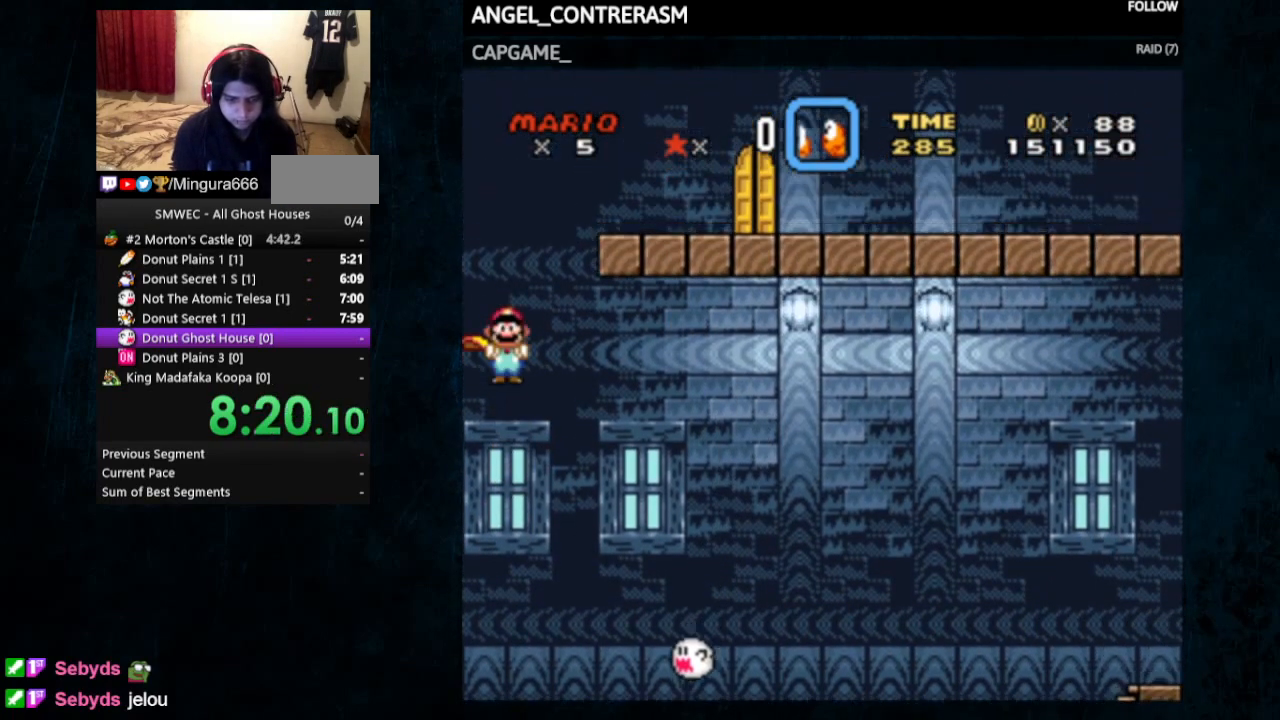
{"buttons": ["Y", "DPAD_RIGHT"], "events": [[67, "DPAD_UP", "up"], [300, "A", "up"], [367, "X", "up"]]}
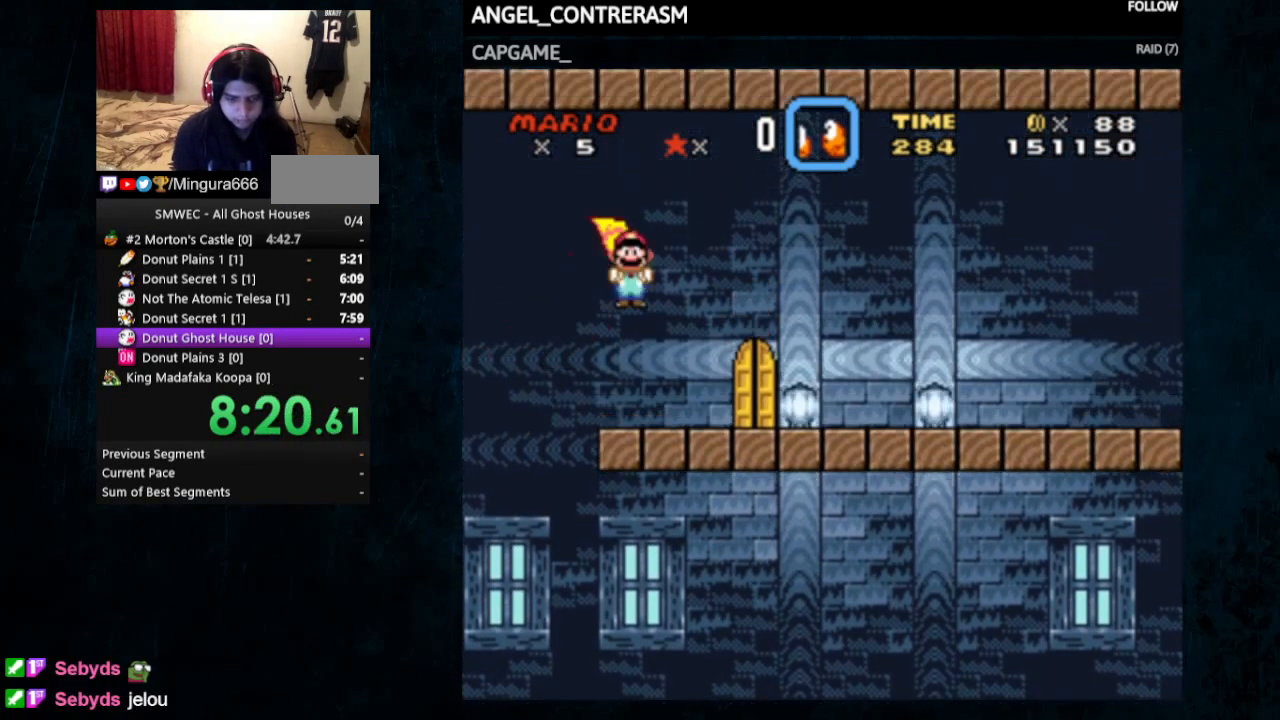
{"buttons": ["Y", "DPAD_UP"], "events": [[233, "DPAD_LEFT", "down"], [233, "DPAD_RIGHT", "up"], [367, "DPAD_LEFT", "up"], [367, "DPAD_UP", "down"]]}
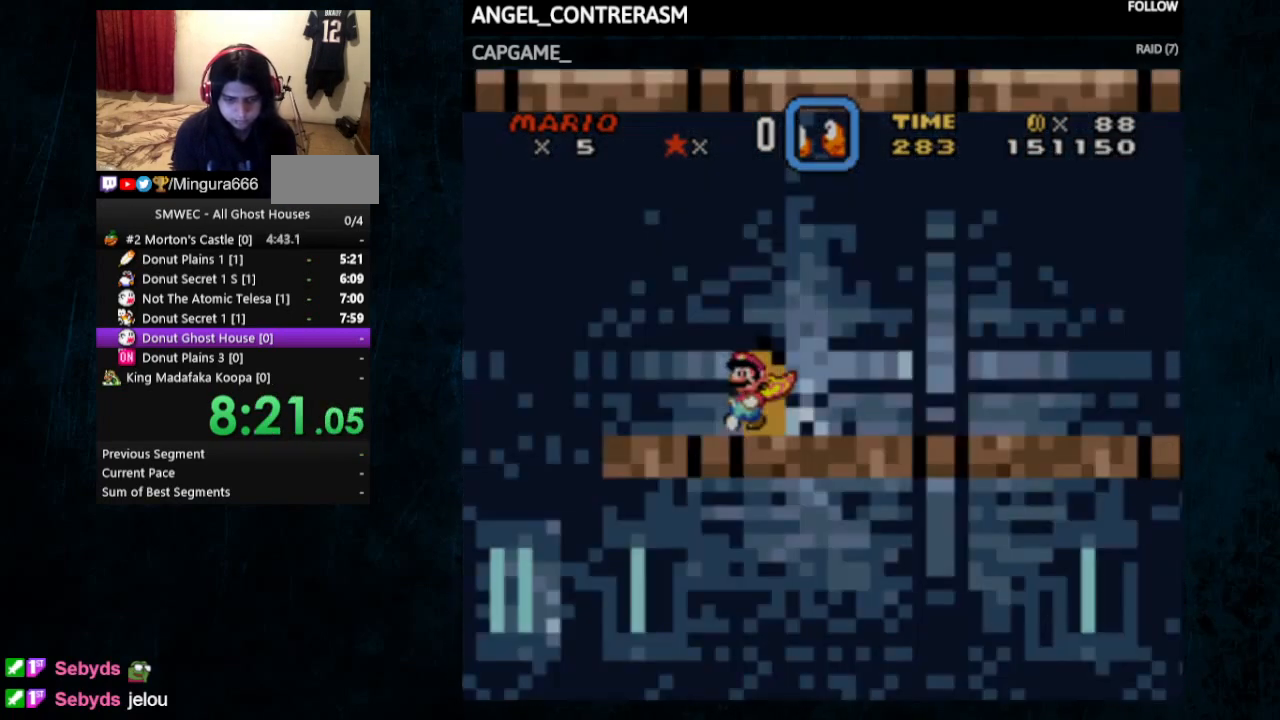
{"buttons": ["Y", "DPAD_RIGHT"], "events": [[233, "DPAD_RIGHT", "down"], [367, "DPAD_UP", "up"]]}
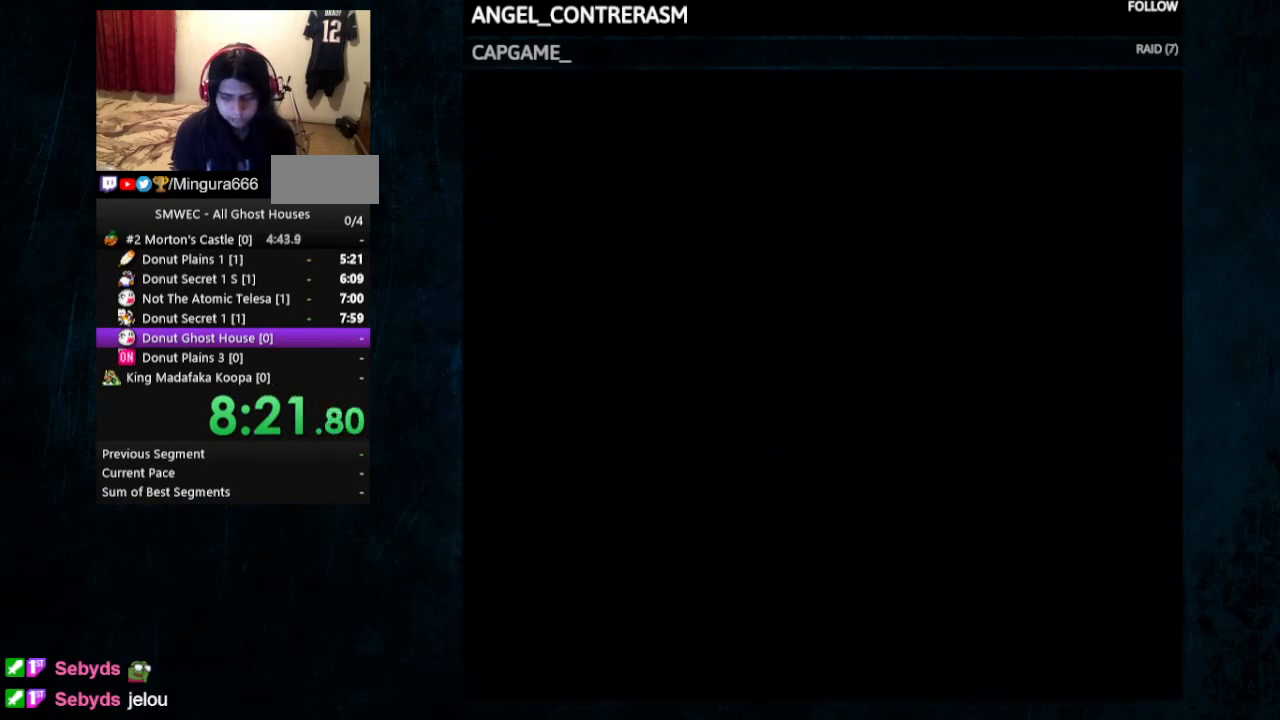
{"buttons": ["Y", "DPAD_RIGHT"], "events": []}
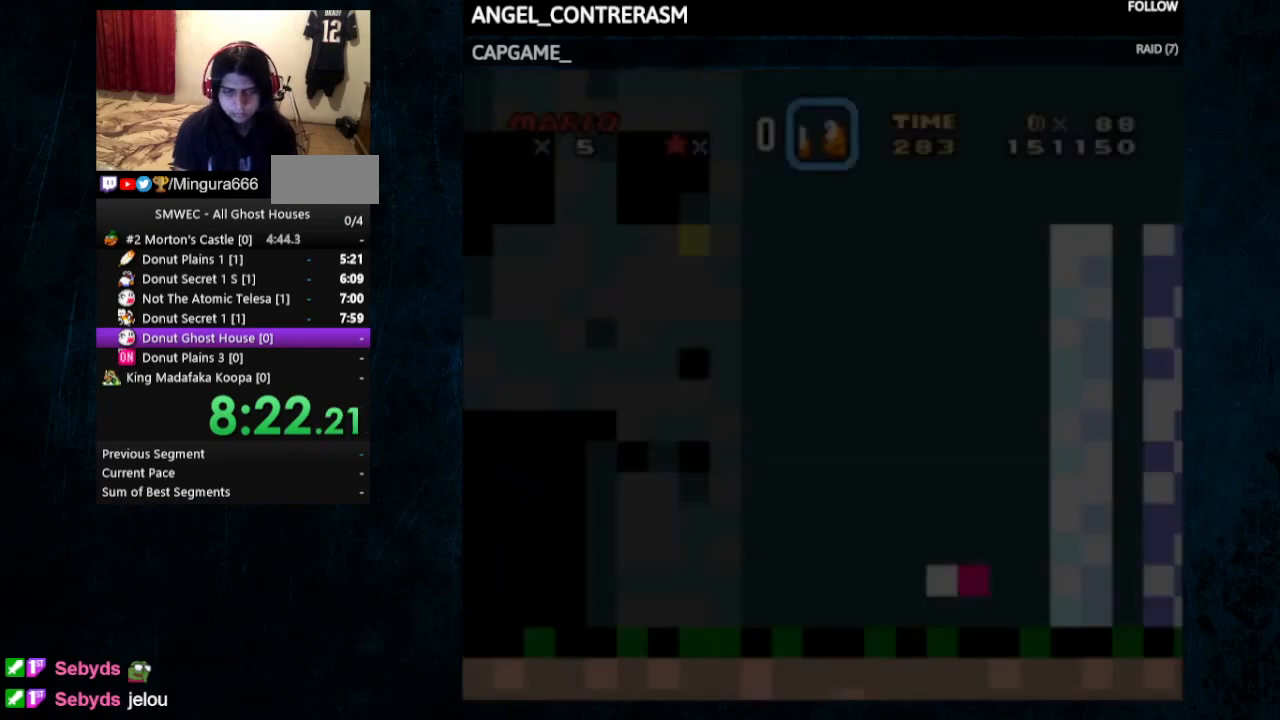
{"buttons": ["Y", "DPAD_RIGHT"], "events": []}
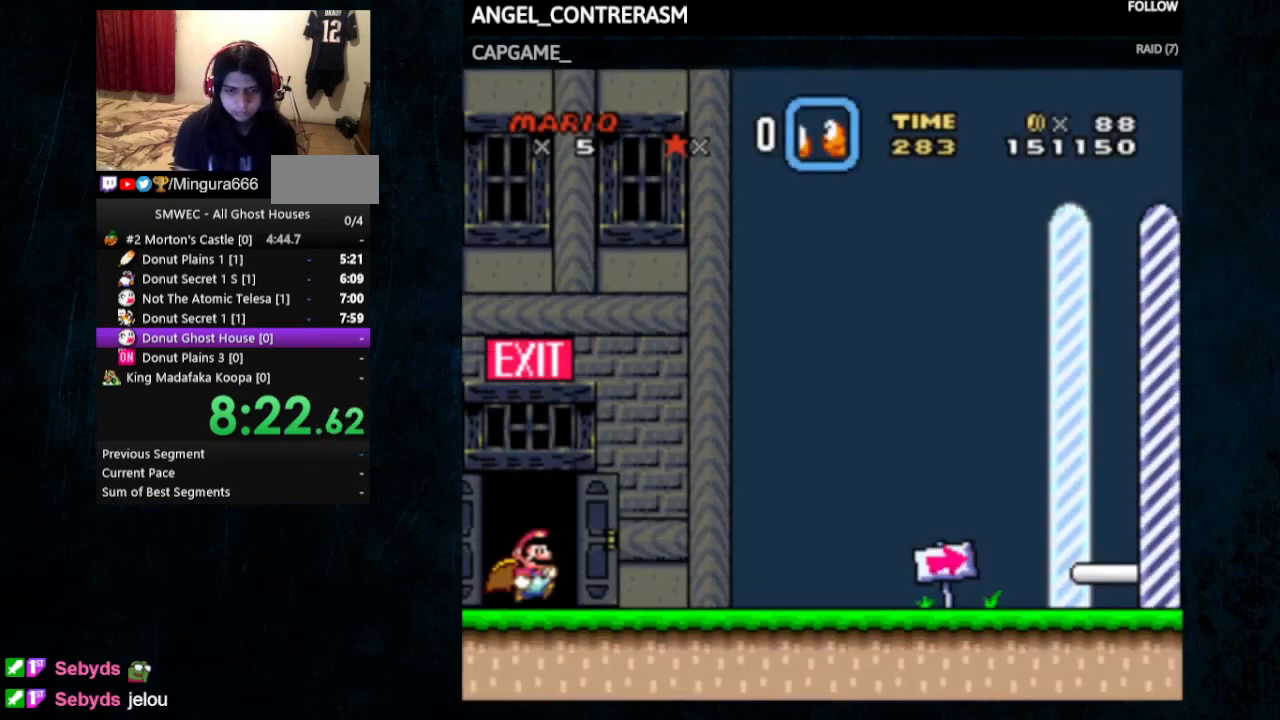
{"buttons": ["Y", "DPAD_RIGHT"], "events": []}
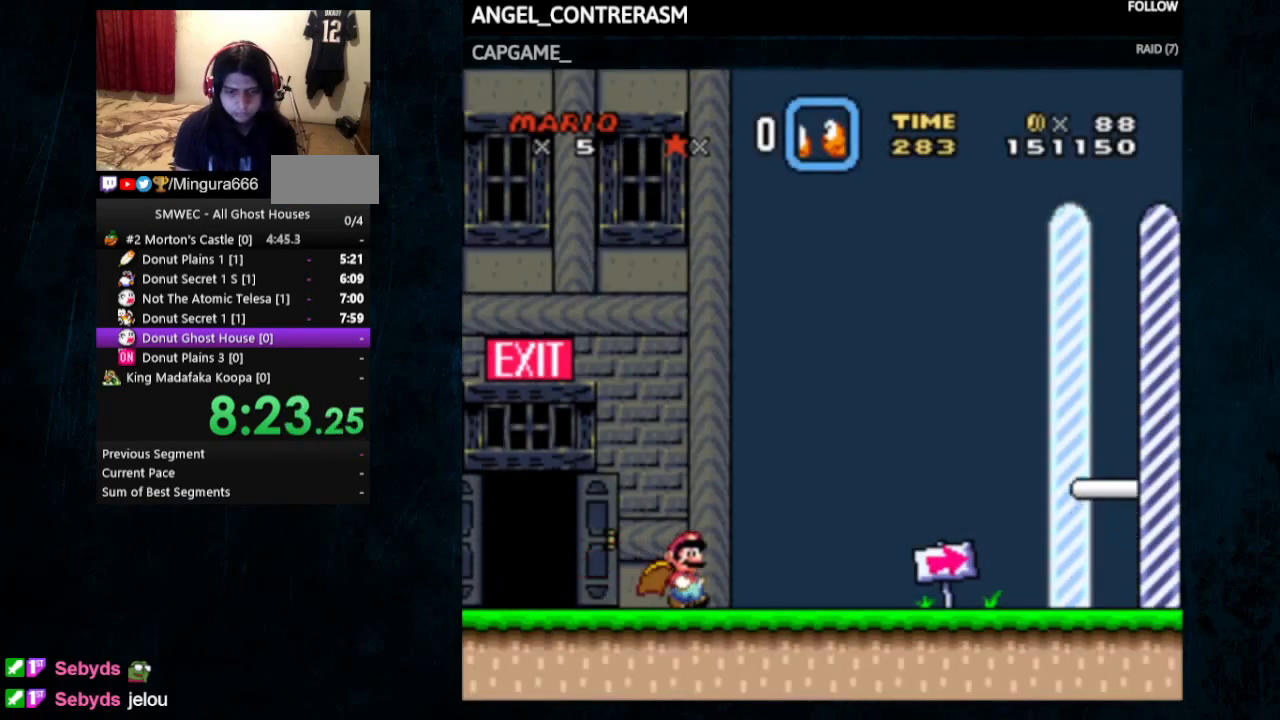
{"buttons": ["Y", "DPAD_RIGHT"], "events": []}